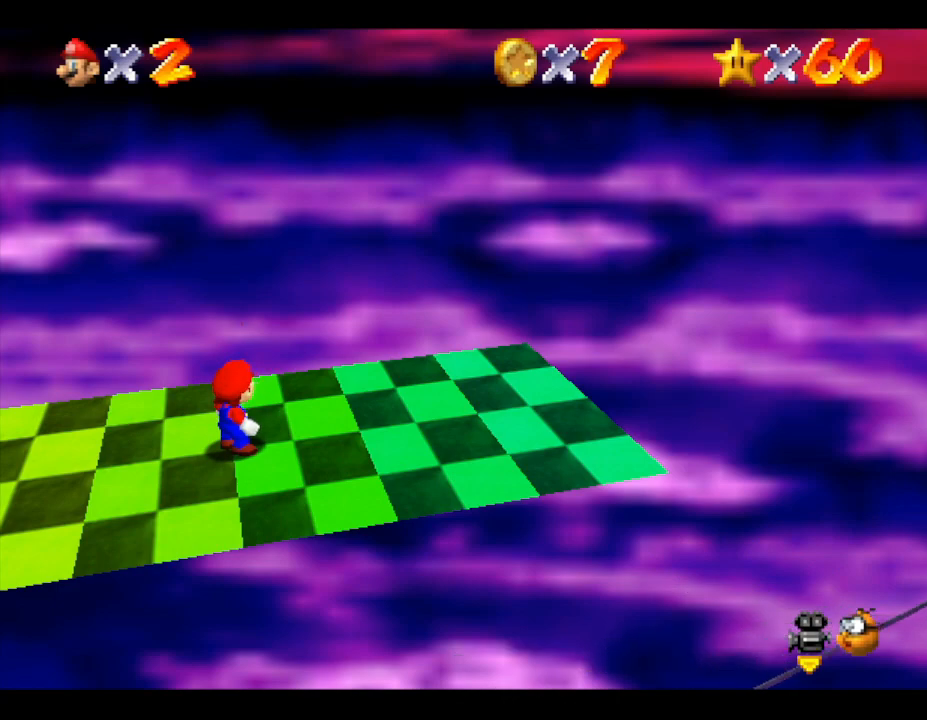
Gameplay with a controller (Nintendo layout); each line is a JSON object with the inputs held at the frame after it. "events" lists button and stick changes between this image and that frame as [ms after this image, input, new state], when the widget could be followed in between. Not read: L3 R3.
{"buttons": [], "left_stick": "left", "events": [[283, "left_stick", "left"]]}
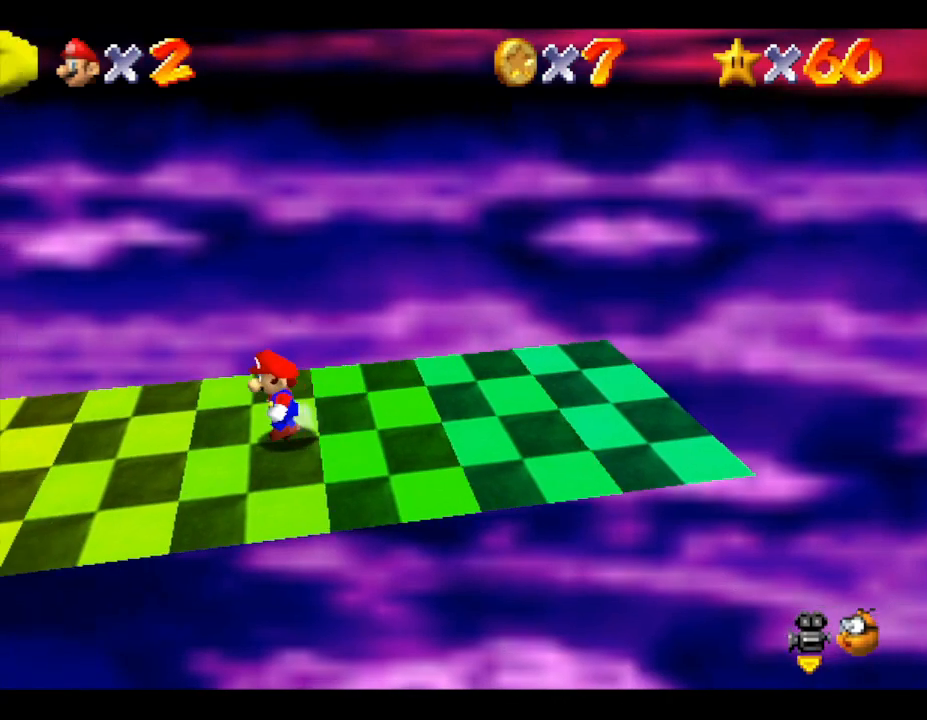
{"buttons": [], "left_stick": "left", "events": []}
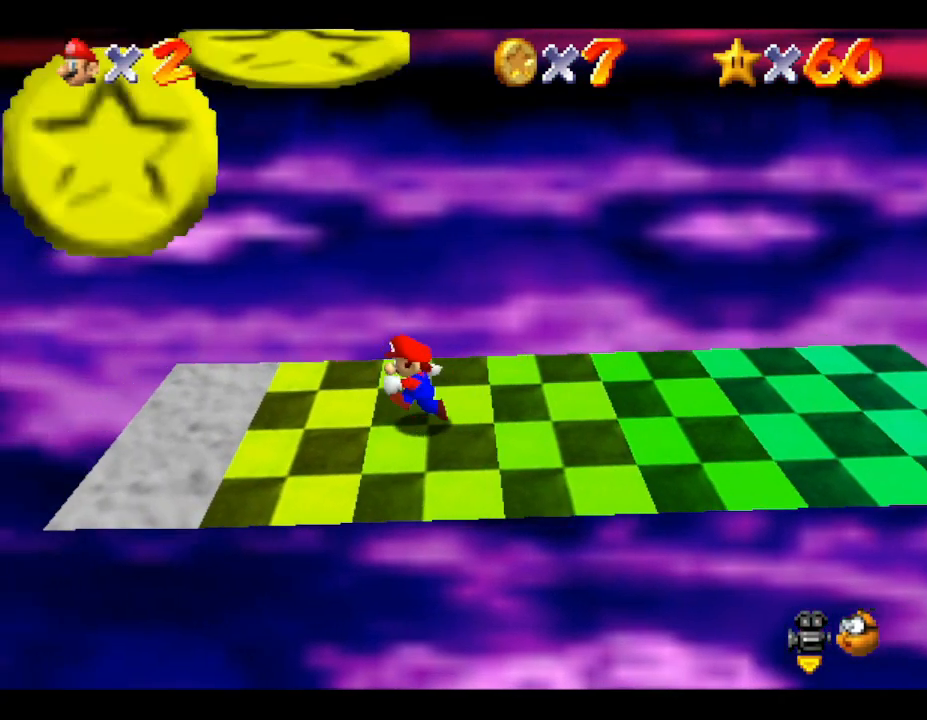
{"buttons": [], "left_stick": "center", "events": [[50, "left_stick", "center"]]}
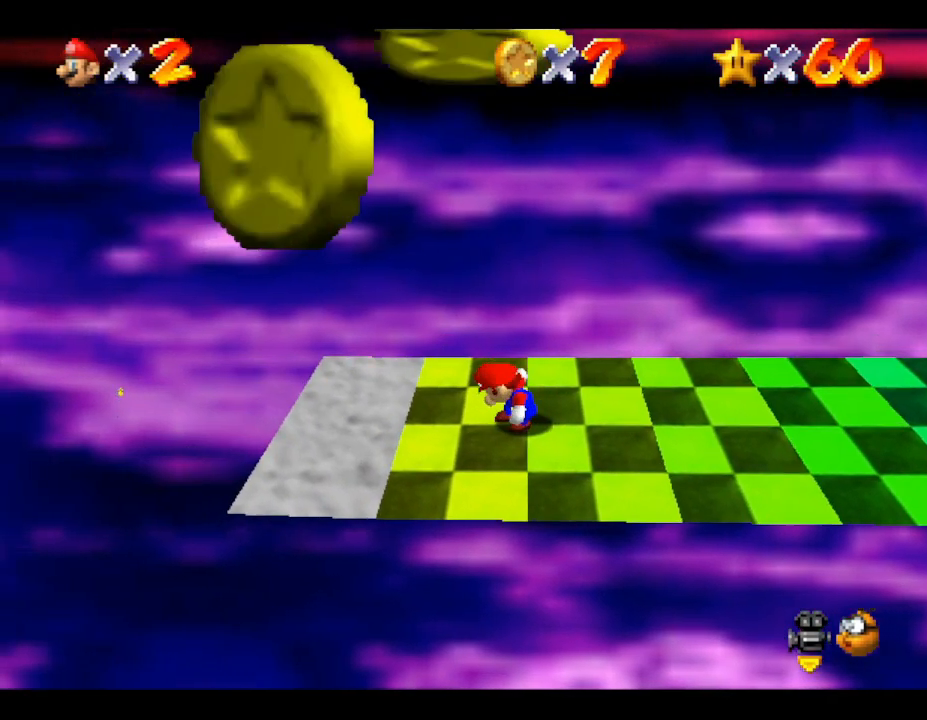
{"buttons": [], "left_stick": "center", "events": [[233, "left_stick", "left"], [500, "left_stick", "center"]]}
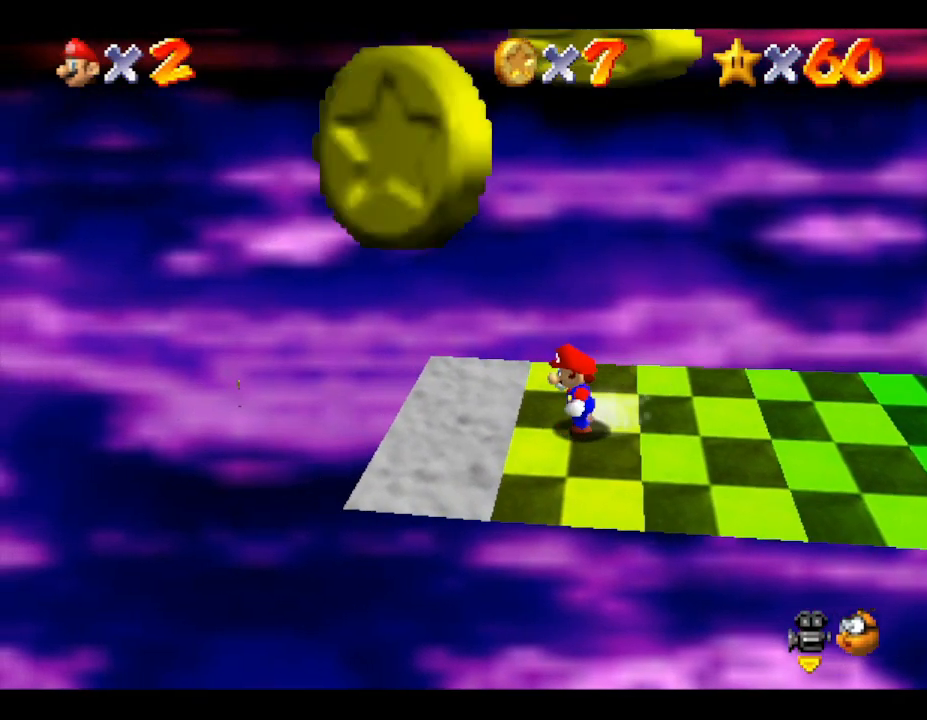
{"buttons": [], "left_stick": "center", "events": [[250, "left_stick", "left"], [467, "left_stick", "center"]]}
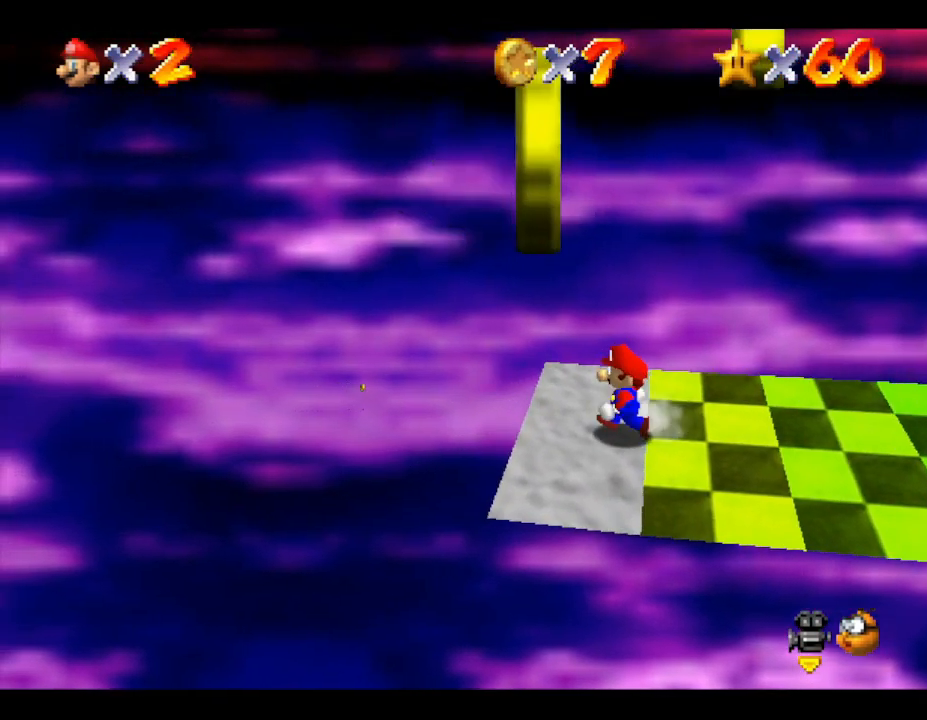
{"buttons": [], "left_stick": "center", "events": []}
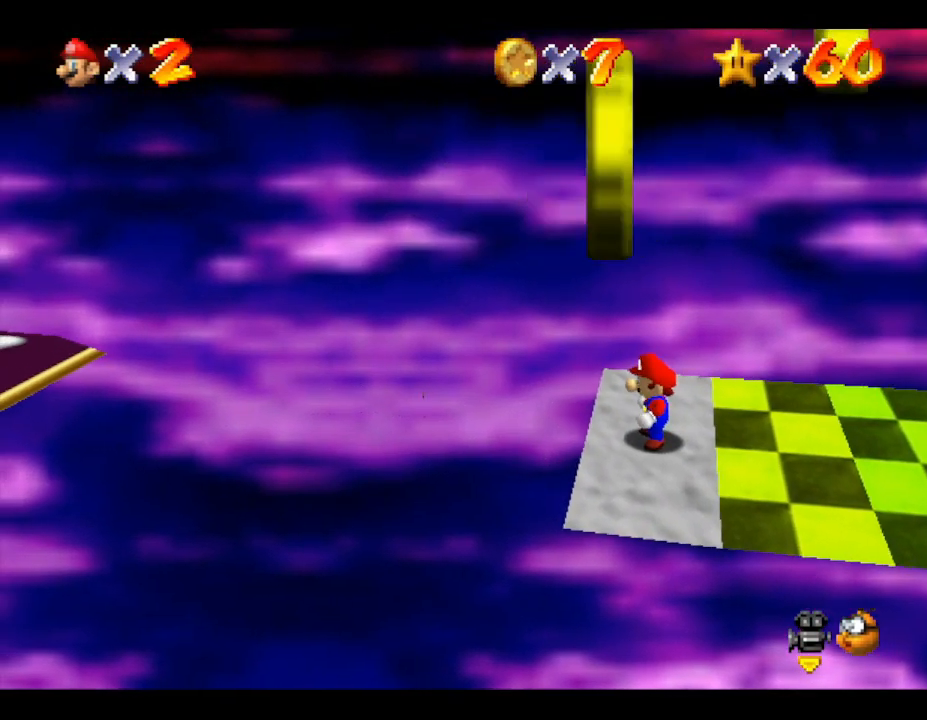
{"buttons": [], "left_stick": "center", "events": []}
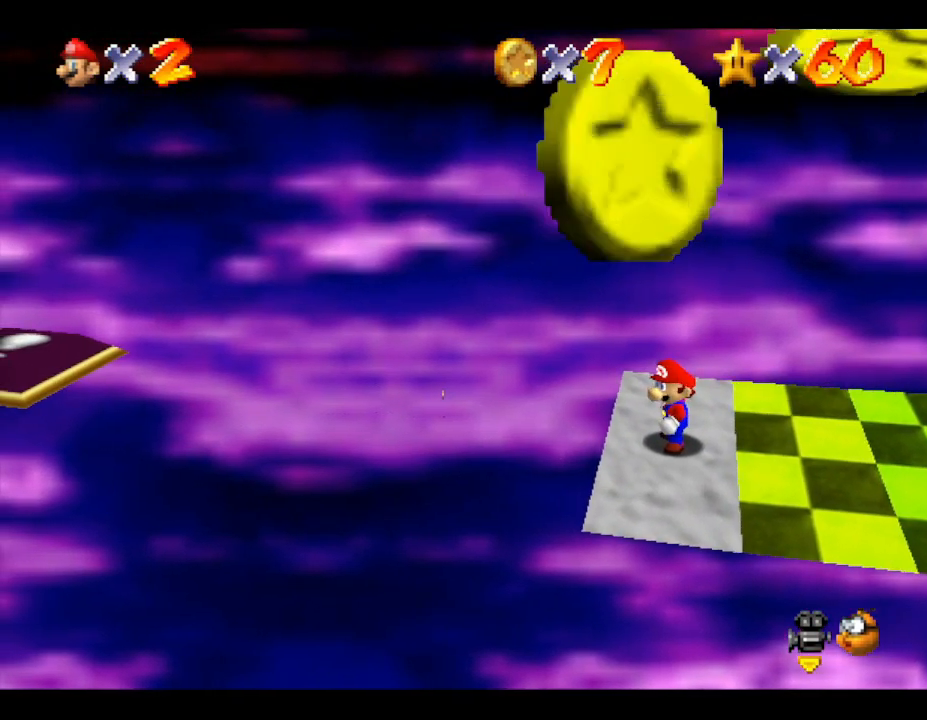
{"buttons": [], "left_stick": "center", "events": []}
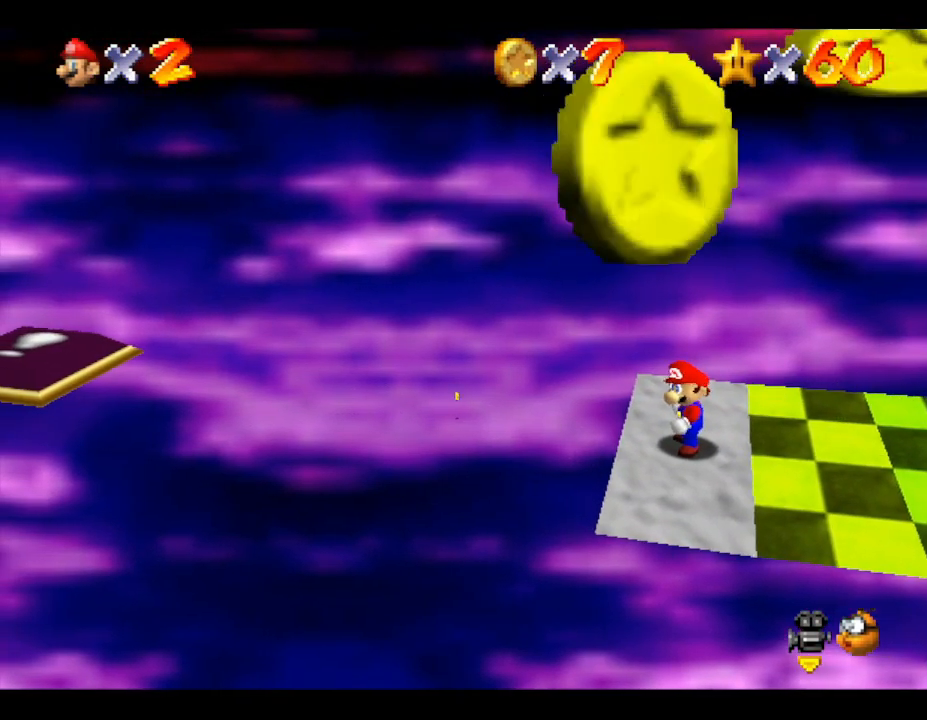
{"buttons": [], "left_stick": "center", "events": []}
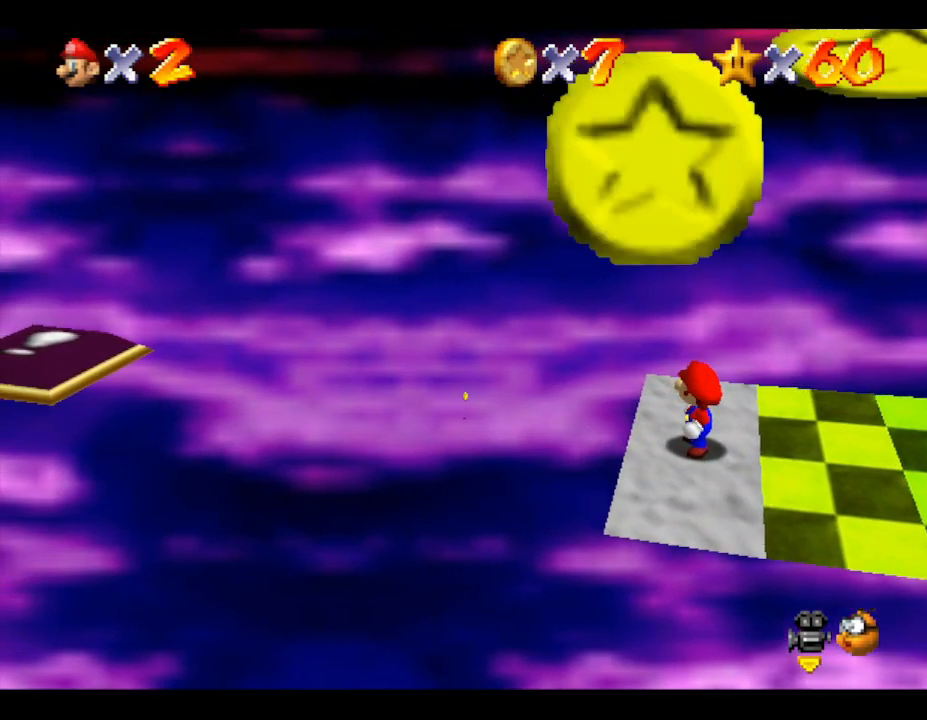
{"buttons": [], "left_stick": "center", "events": []}
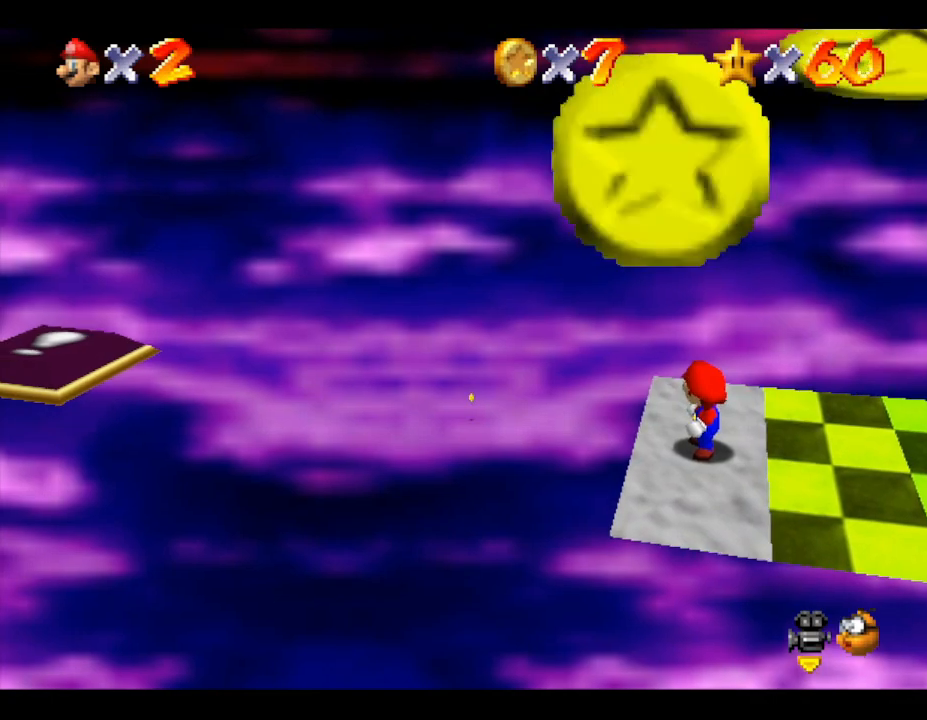
{"buttons": [], "left_stick": "left", "events": [[450, "left_stick", "left"]]}
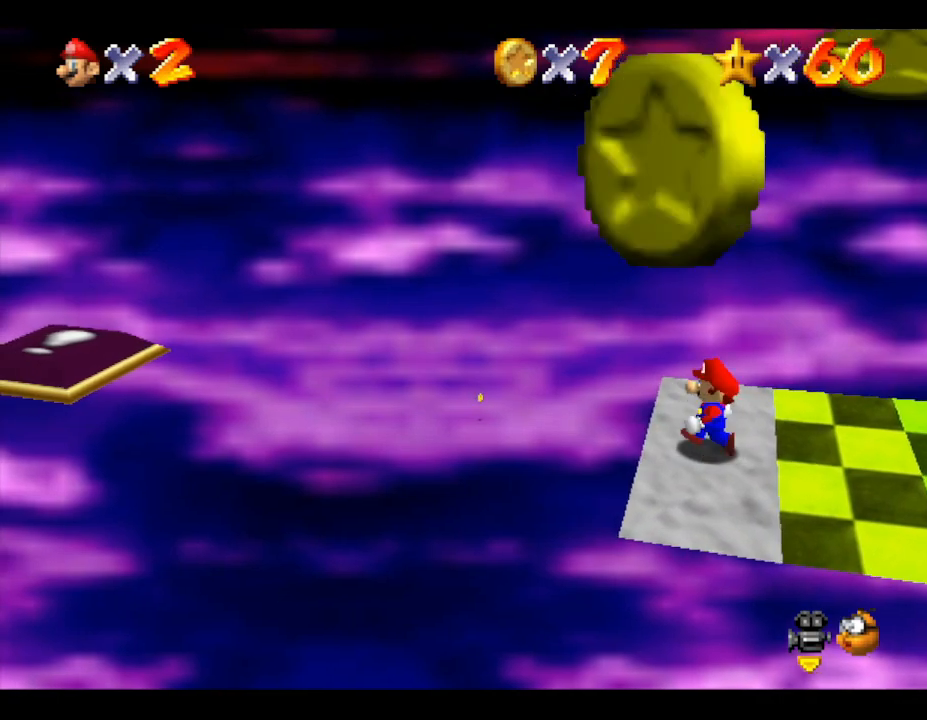
{"buttons": ["A"], "left_stick": "left", "events": [[83, "A", "down"]]}
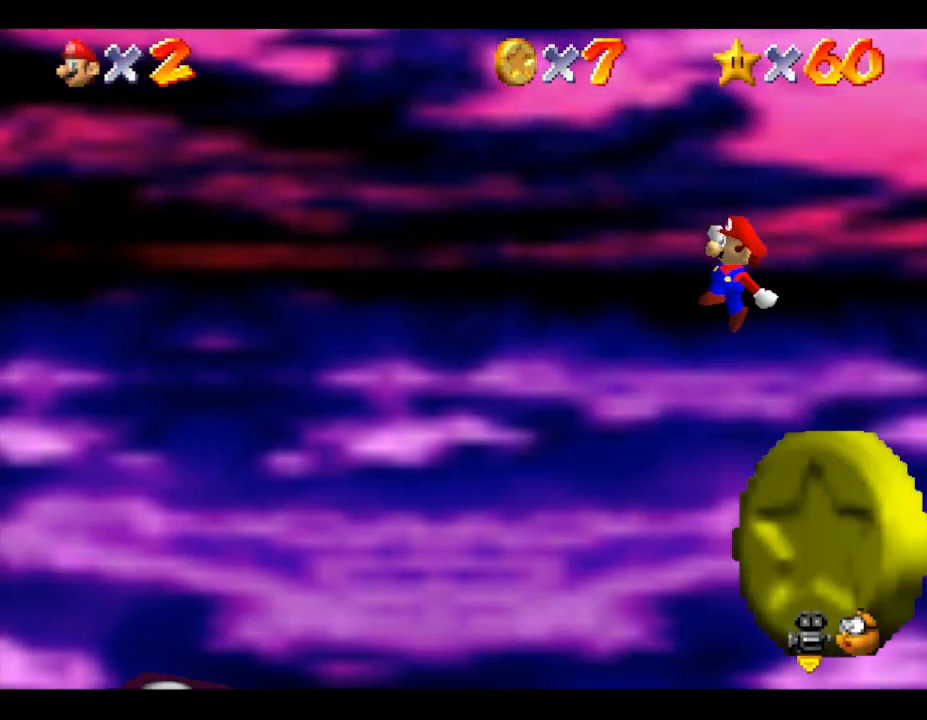
{"buttons": ["B"], "left_stick": "left", "events": [[383, "A", "up"], [433, "B", "down"]]}
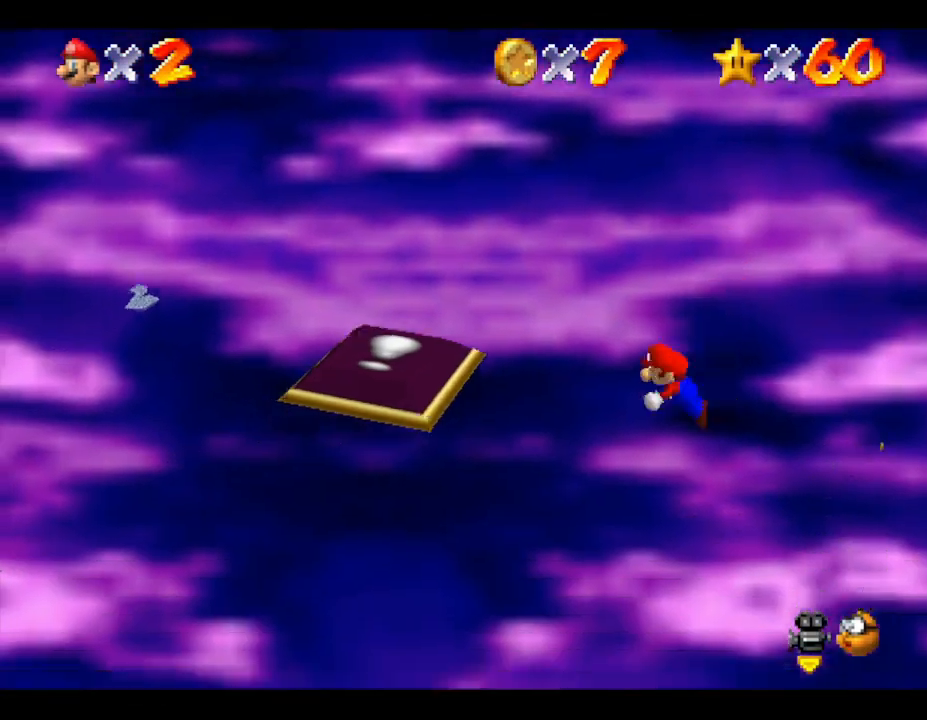
{"buttons": [], "left_stick": "center", "events": [[100, "B", "up"], [367, "left_stick", "center"]]}
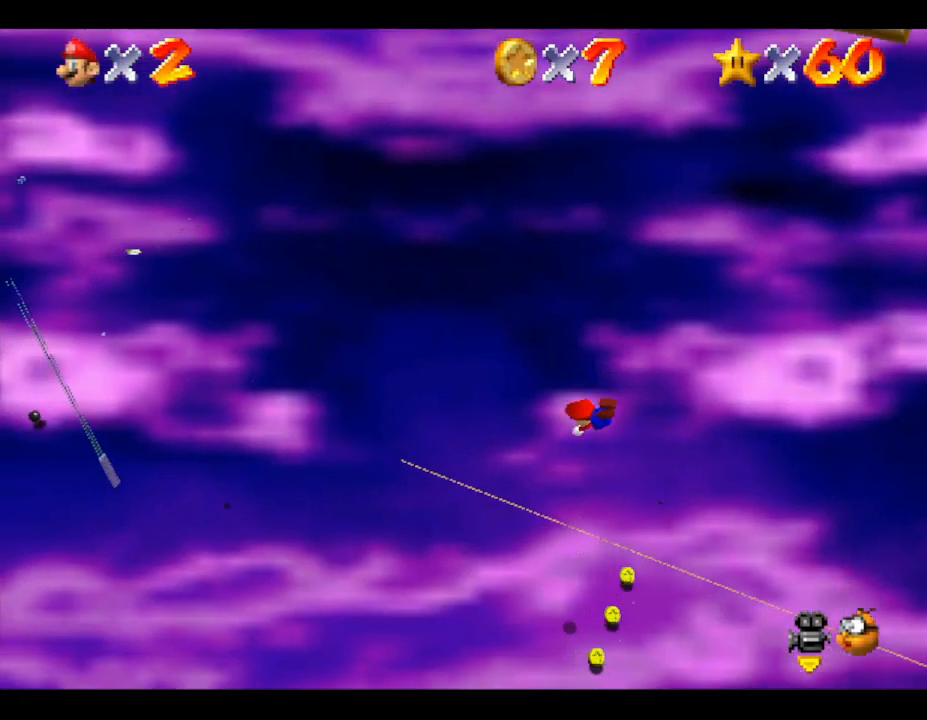
{"buttons": [], "left_stick": "center", "events": []}
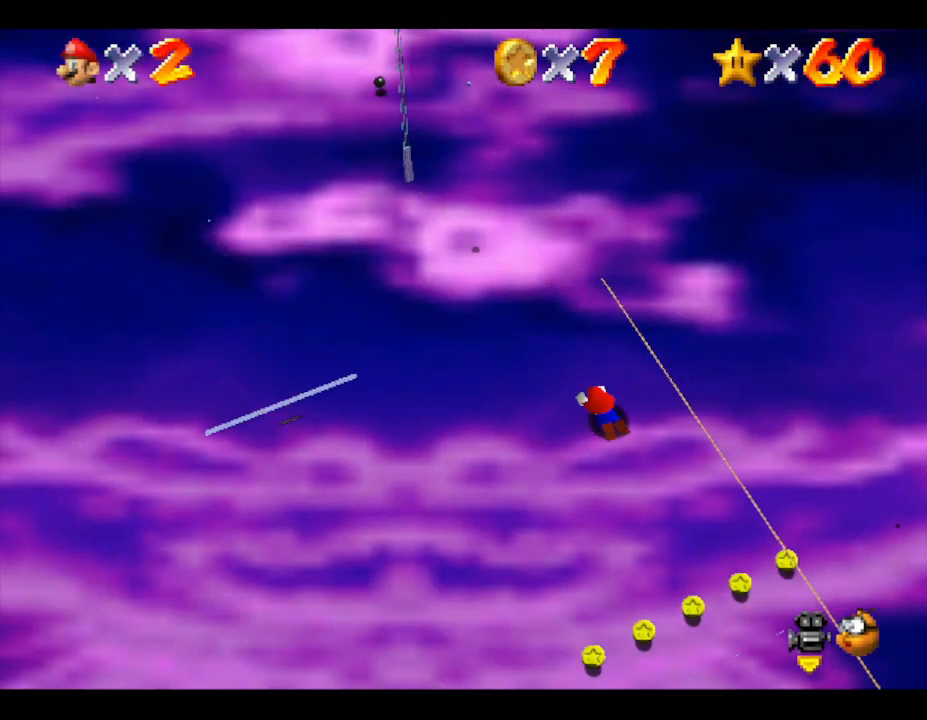
{"buttons": [], "left_stick": "center", "events": []}
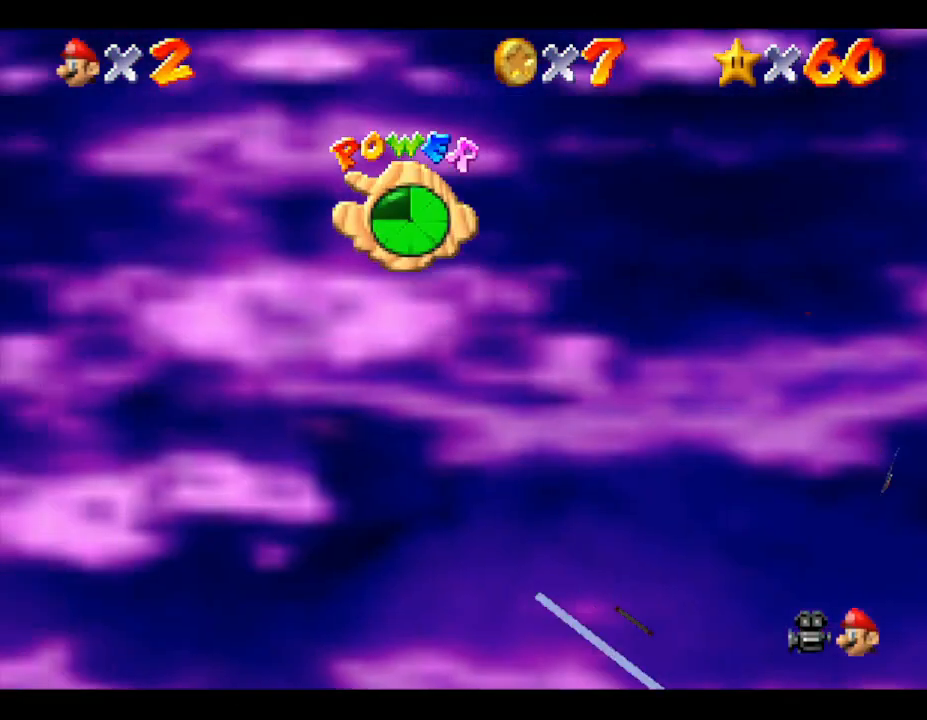
{"buttons": [], "left_stick": "center", "events": []}
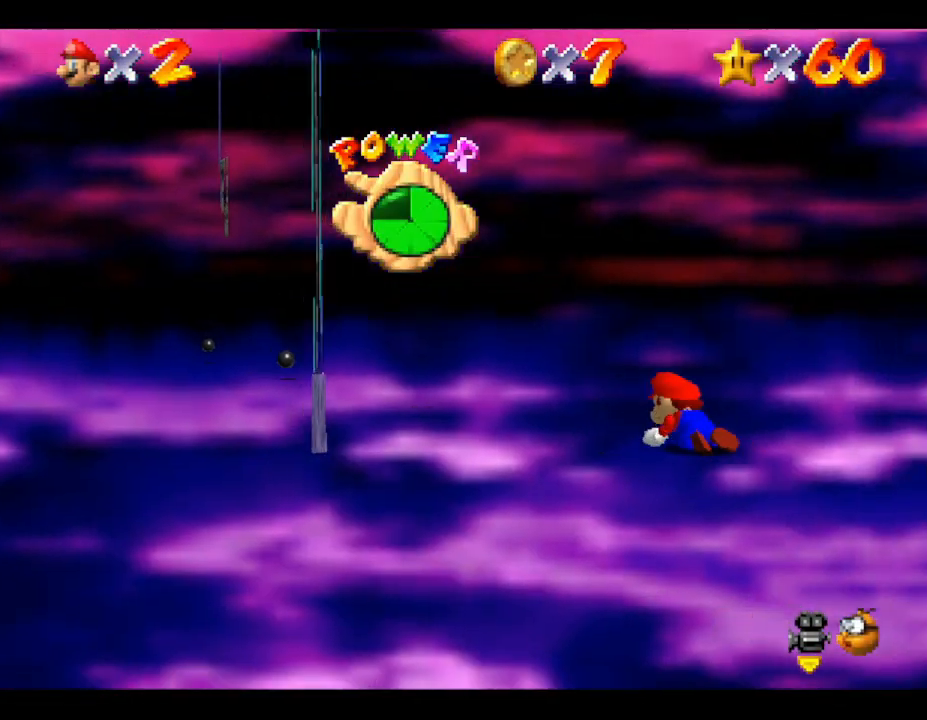
{"buttons": [], "left_stick": "center", "events": []}
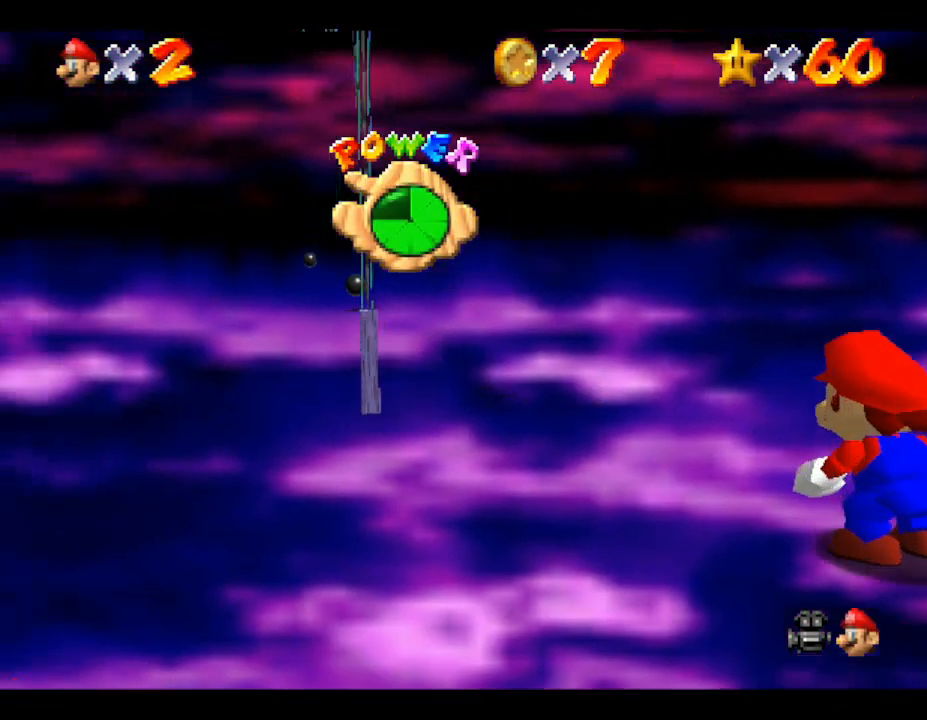
{"buttons": [], "left_stick": "center", "events": []}
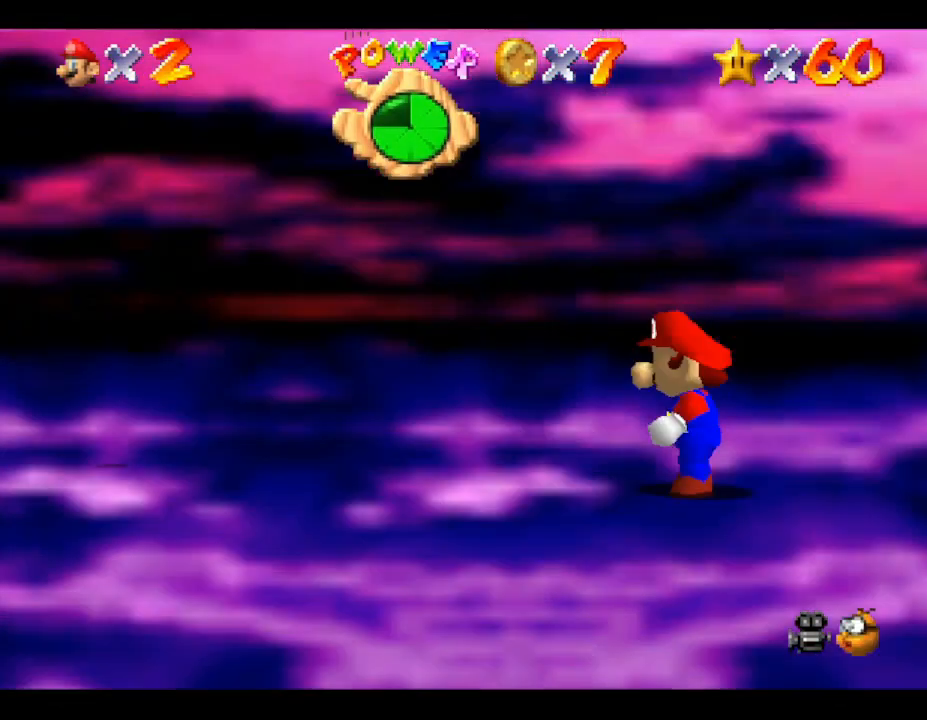
{"buttons": [], "left_stick": "center", "events": []}
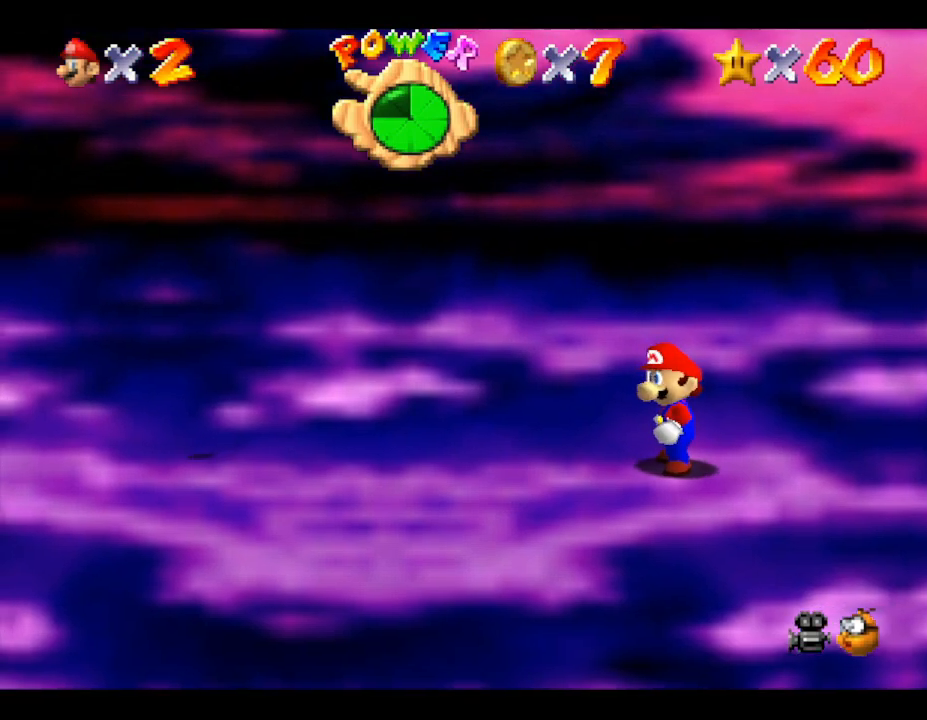
{"buttons": [], "left_stick": "center", "events": []}
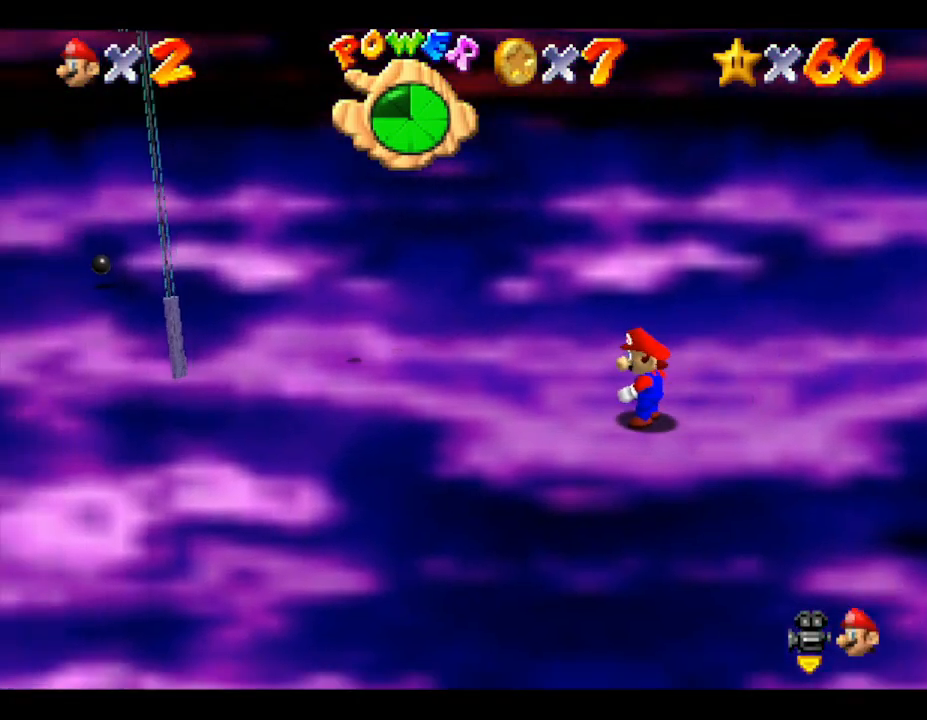
{"buttons": [], "left_stick": "center", "events": []}
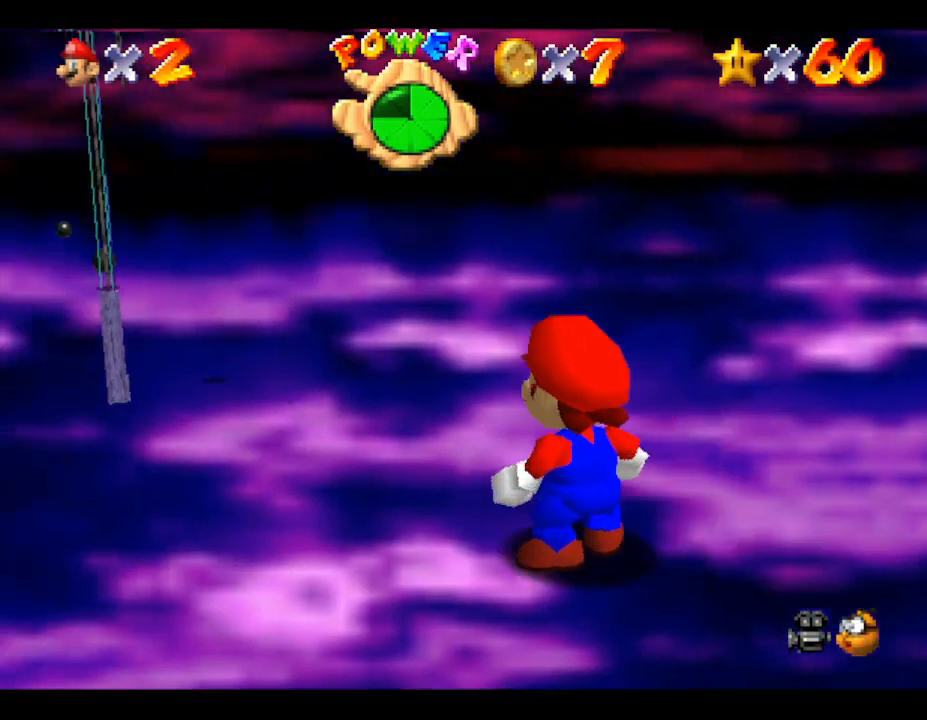
{"buttons": [], "left_stick": "center", "events": []}
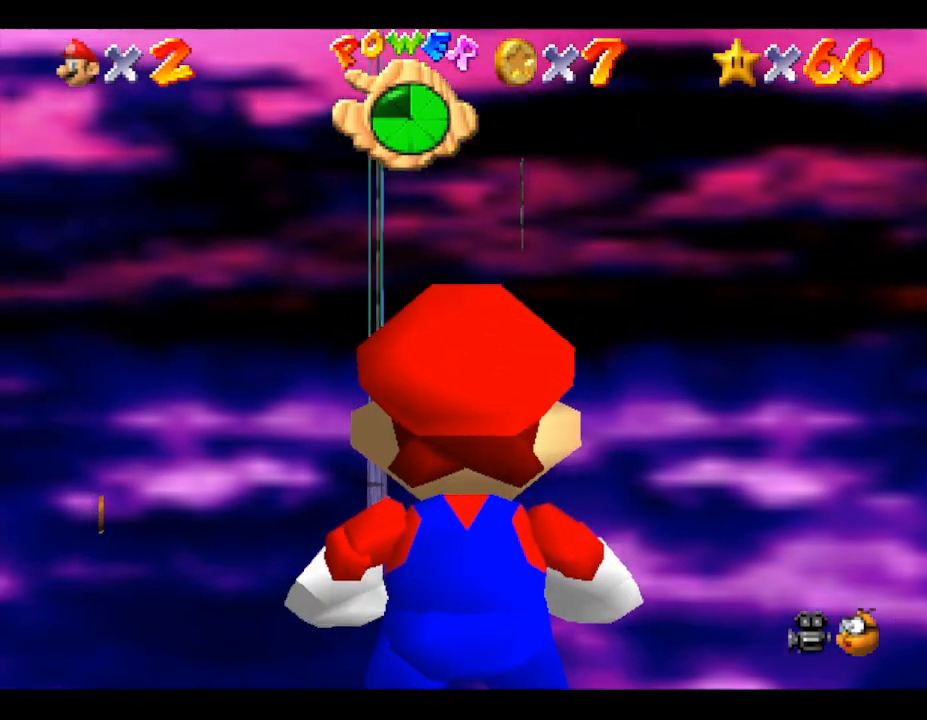
{"buttons": [], "left_stick": "center", "events": []}
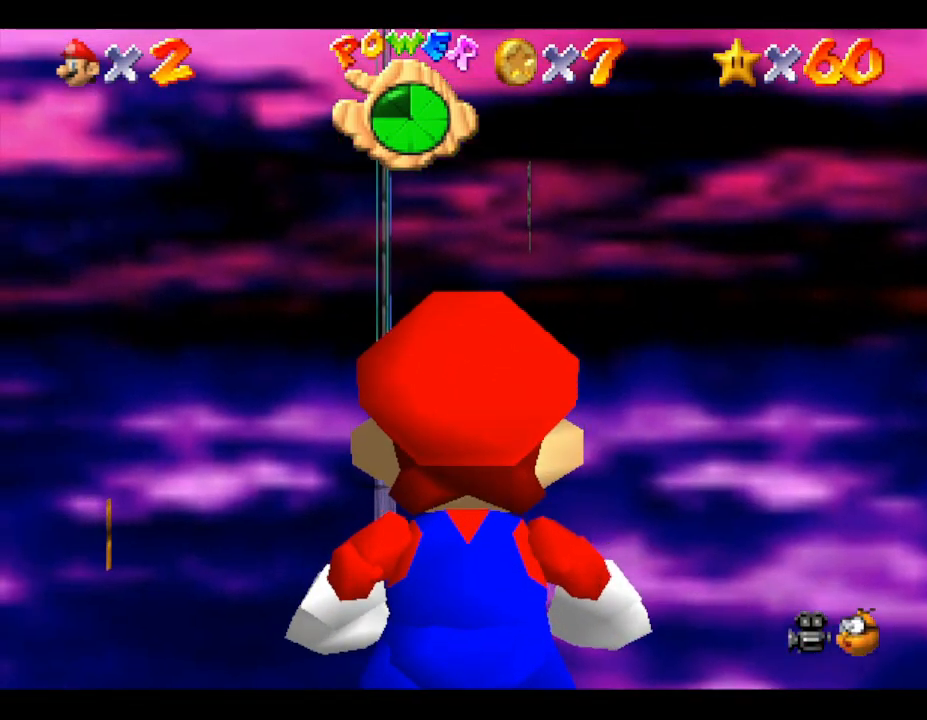
{"buttons": [], "left_stick": "center", "events": [[50, "B", "down"], [217, "B", "up"]]}
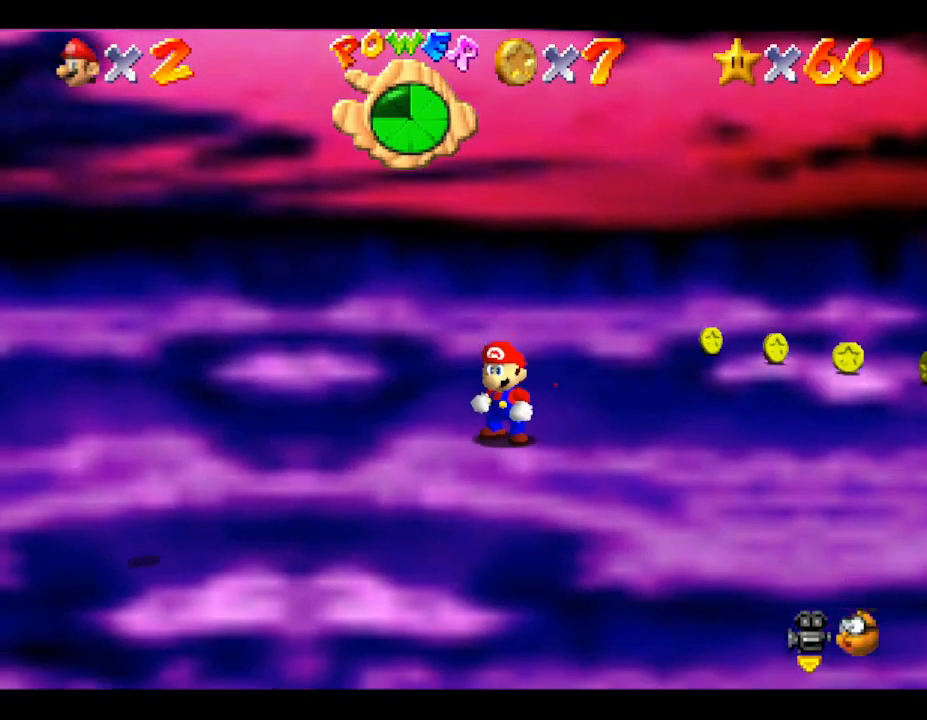
{"buttons": [], "left_stick": "right", "events": [[233, "left_stick", "right"]]}